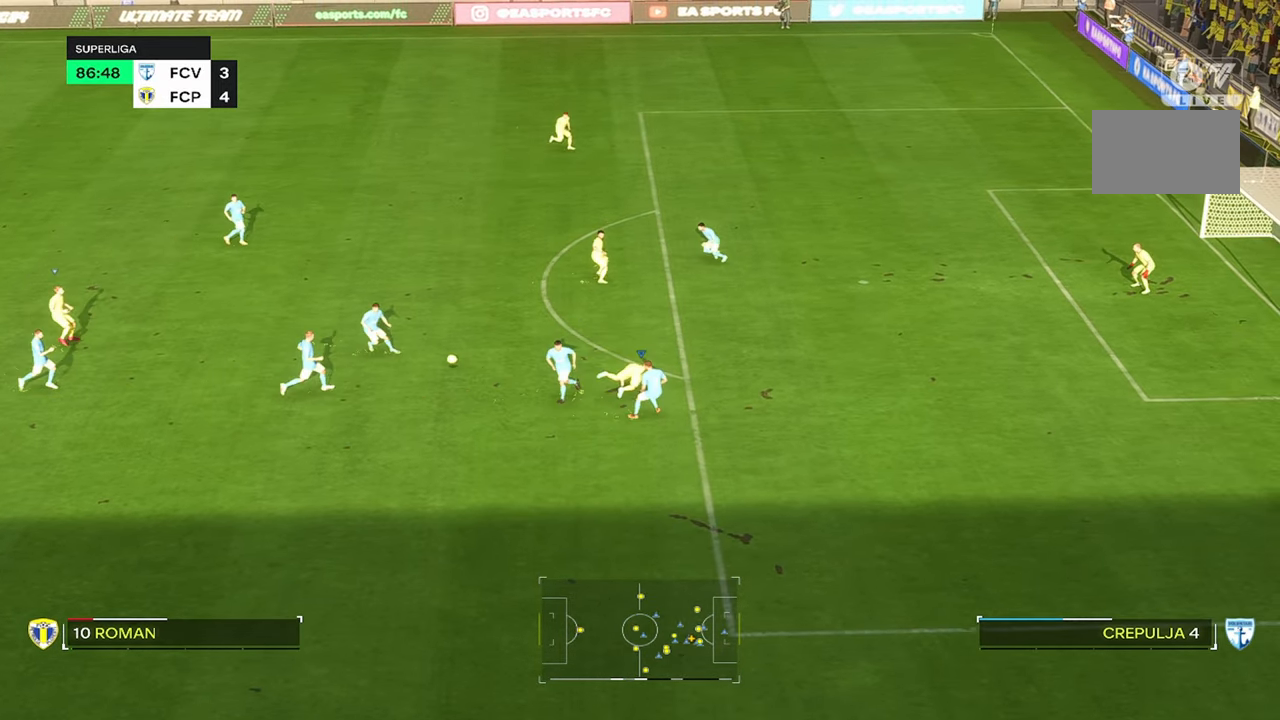
Gameplay with a controller (PlayStation layout); each line is a JSON object with the inputs held at the frame after it. "events" lists button and stick changes between this image and that frame as [ms after this image, input, new state], when the widget could be followed in between. Not read: L1 L3 R3.
{"buttons": ["R2"], "left_stick": "up-right", "right_stick": "center", "events": [[134, "left_stick", "right"], [150, "R2", "down"], [234, "left_stick", "up-right"]]}
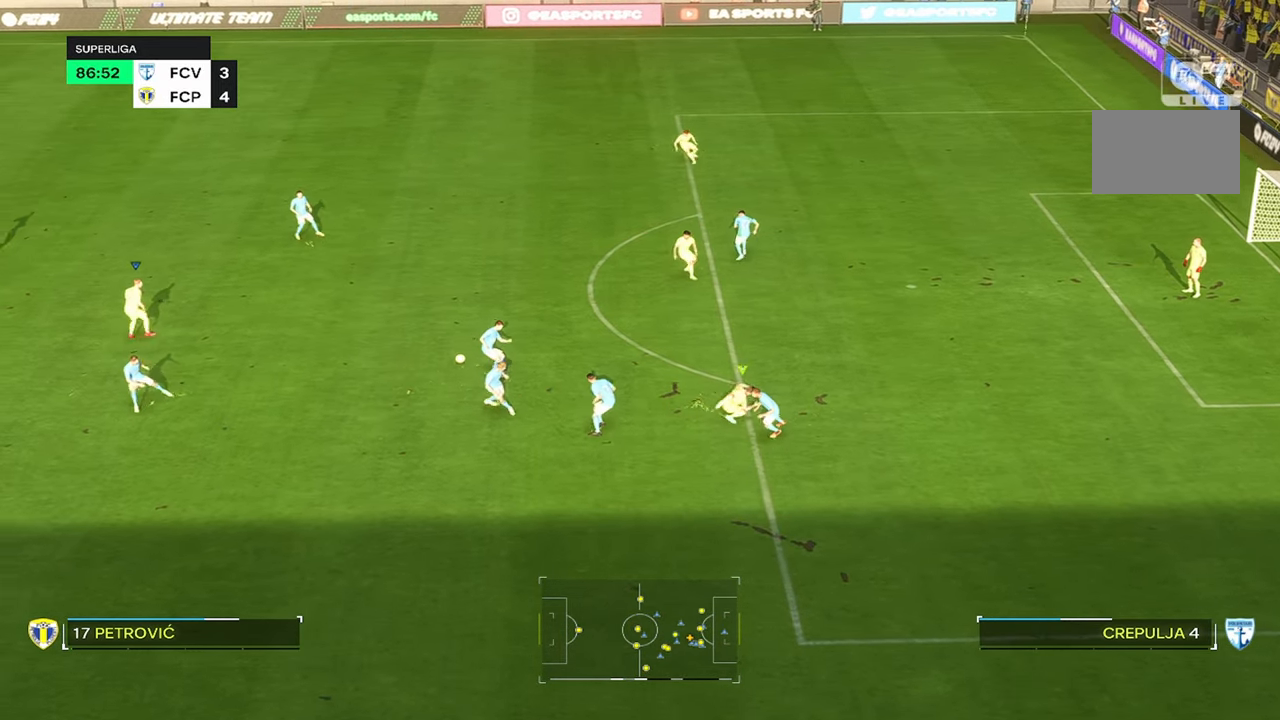
{"buttons": [], "left_stick": "right", "right_stick": "center", "events": [[350, "R2", "up"], [417, "left_stick", "right"]]}
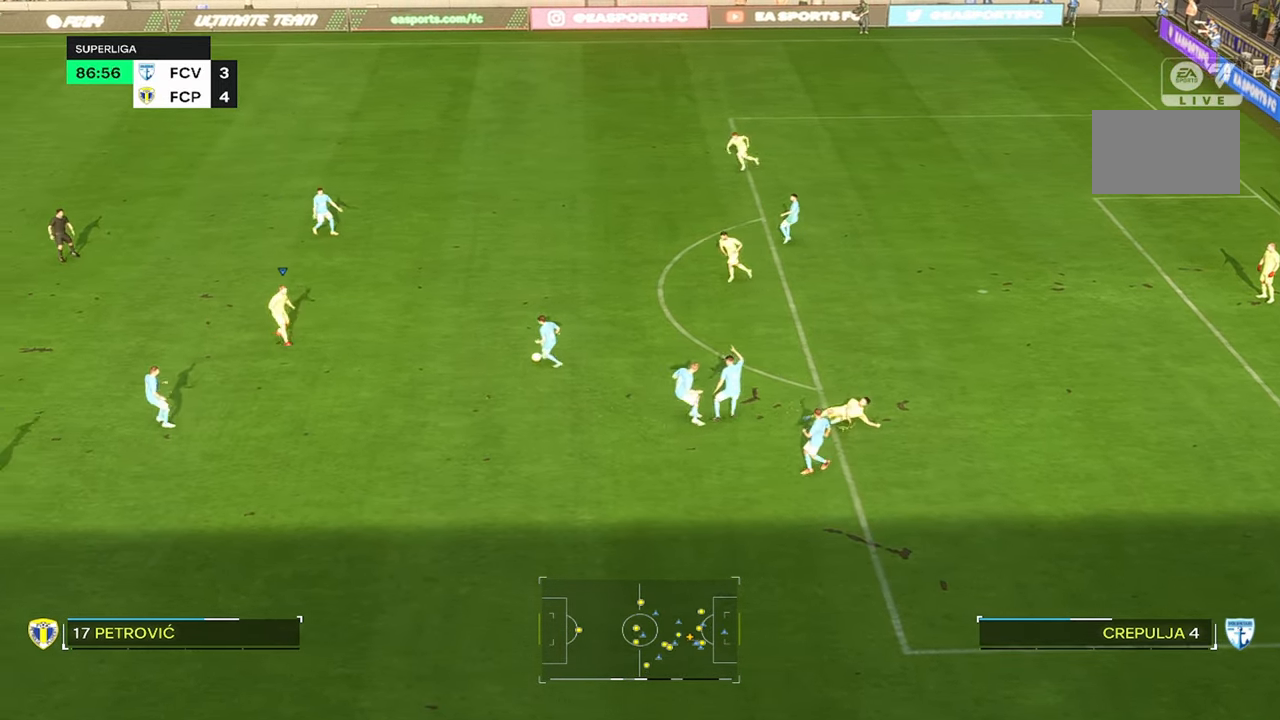
{"buttons": [], "left_stick": "right", "right_stick": "center", "events": []}
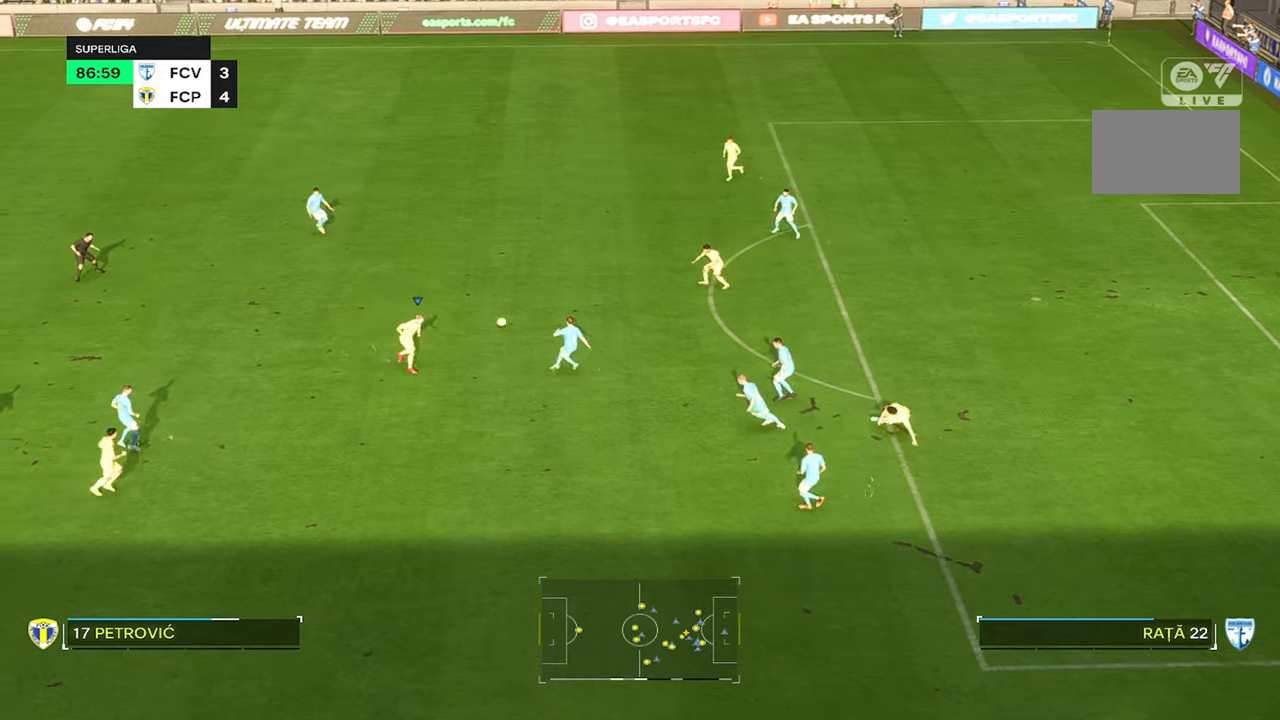
{"buttons": ["R2"], "left_stick": "up", "right_stick": "center", "events": [[266, "R2", "down"], [266, "left_stick", "up"]]}
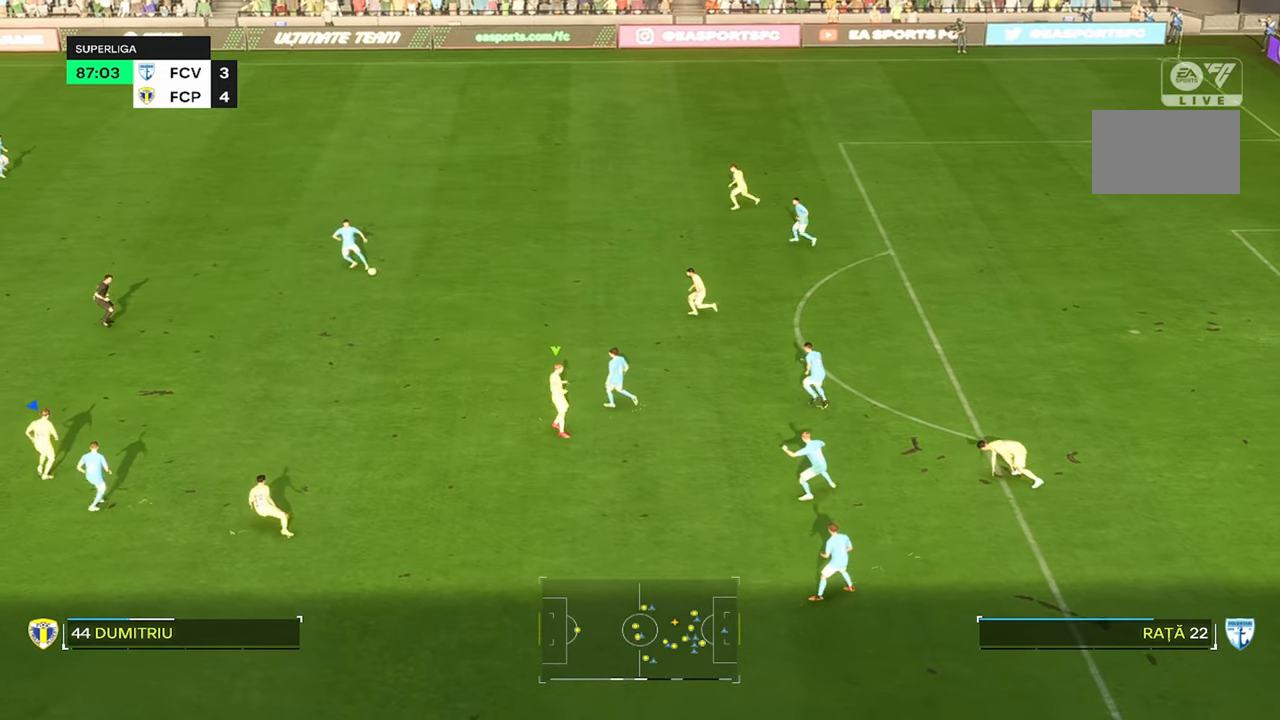
{"buttons": ["R2"], "left_stick": "up", "right_stick": "center", "events": []}
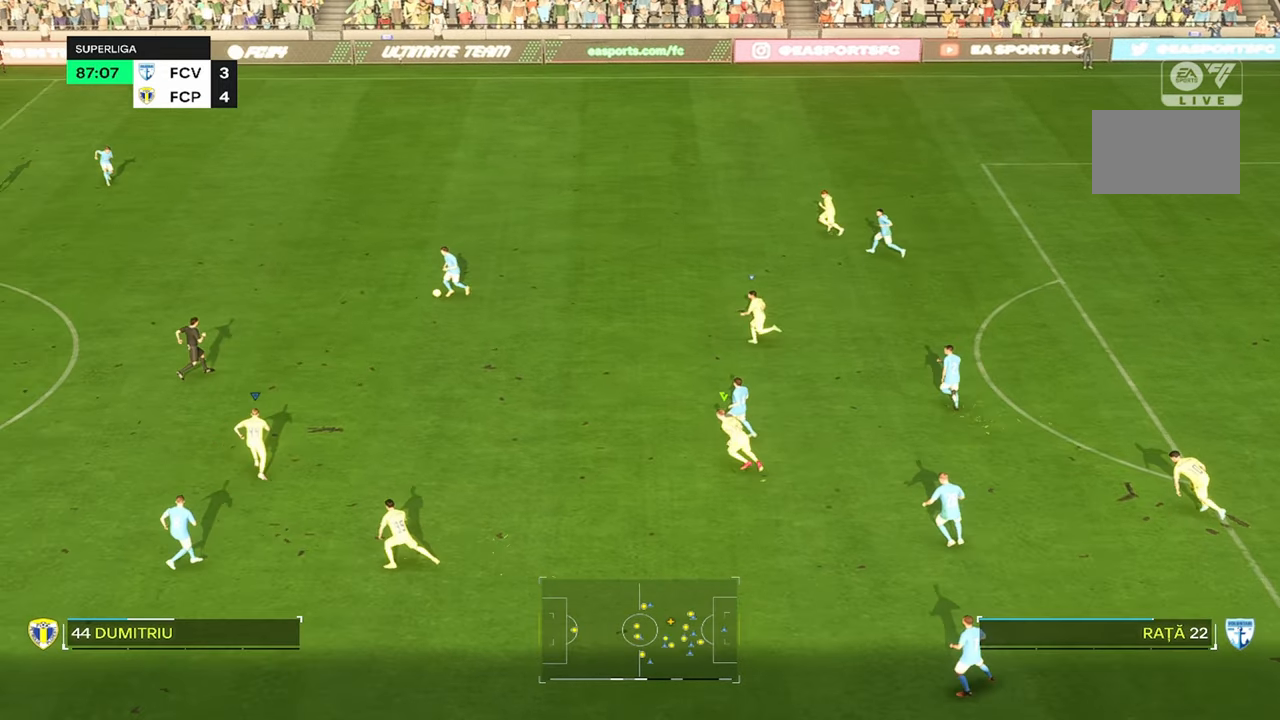
{"buttons": ["R2"], "left_stick": "up-right", "right_stick": "center", "events": [[100, "R2", "up"], [200, "R2", "down"], [233, "left_stick", "up-right"]]}
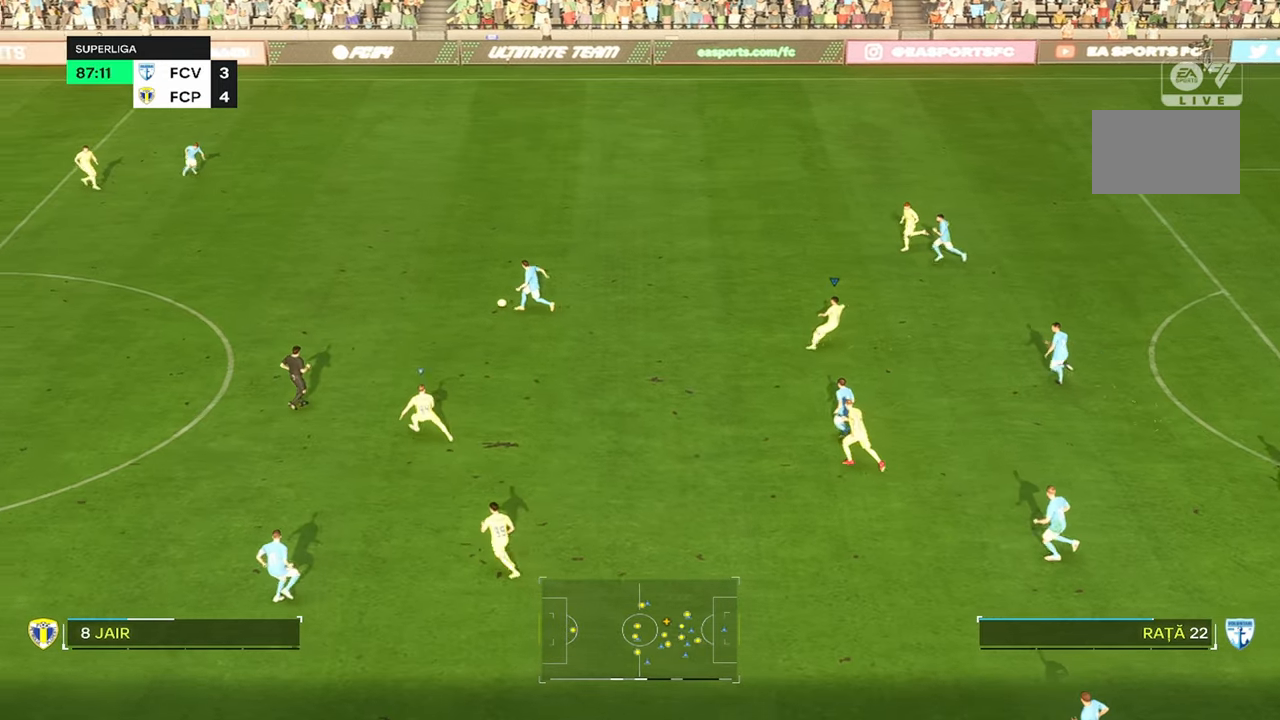
{"buttons": ["R2"], "left_stick": "up-right", "right_stick": "center", "events": [[66, "R2", "up"], [183, "R2", "down"]]}
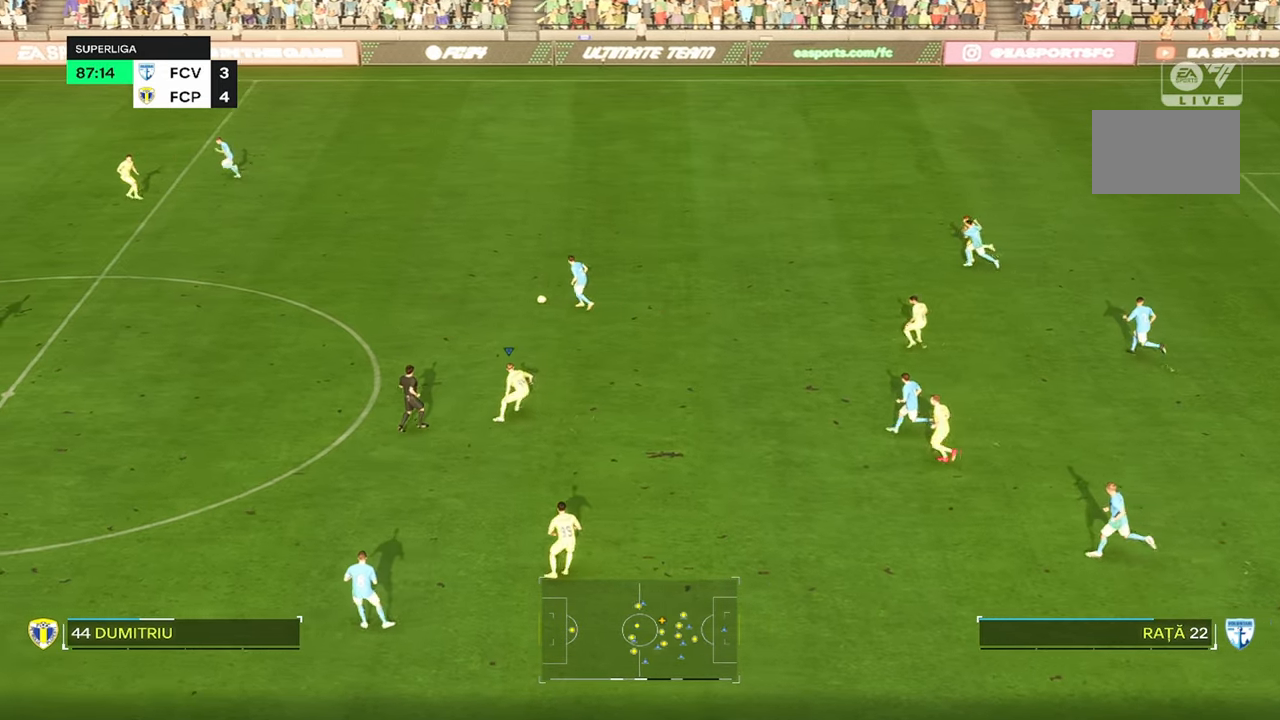
{"buttons": ["R2"], "left_stick": "up-right", "right_stick": "center", "events": [[16, "R2", "up"], [216, "R2", "down"]]}
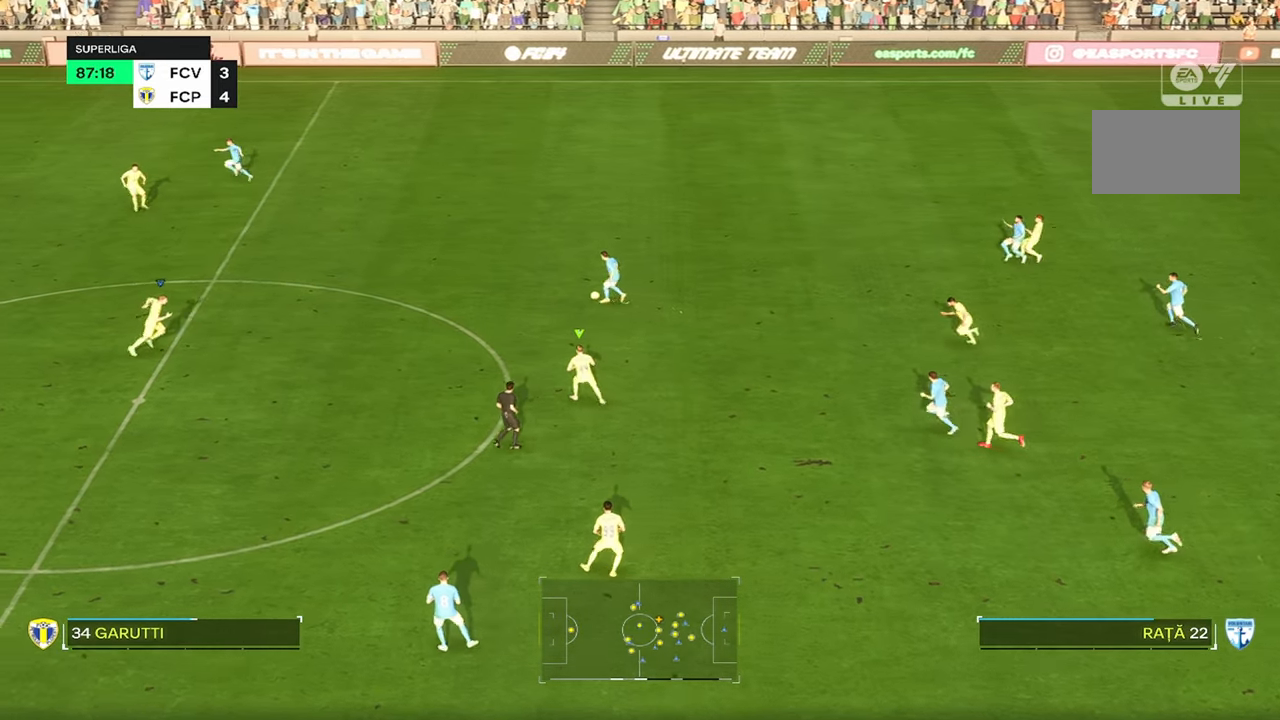
{"buttons": ["R2"], "left_stick": "up", "right_stick": "center", "events": [[116, "left_stick", "up"], [133, "R2", "up"], [416, "R2", "down"]]}
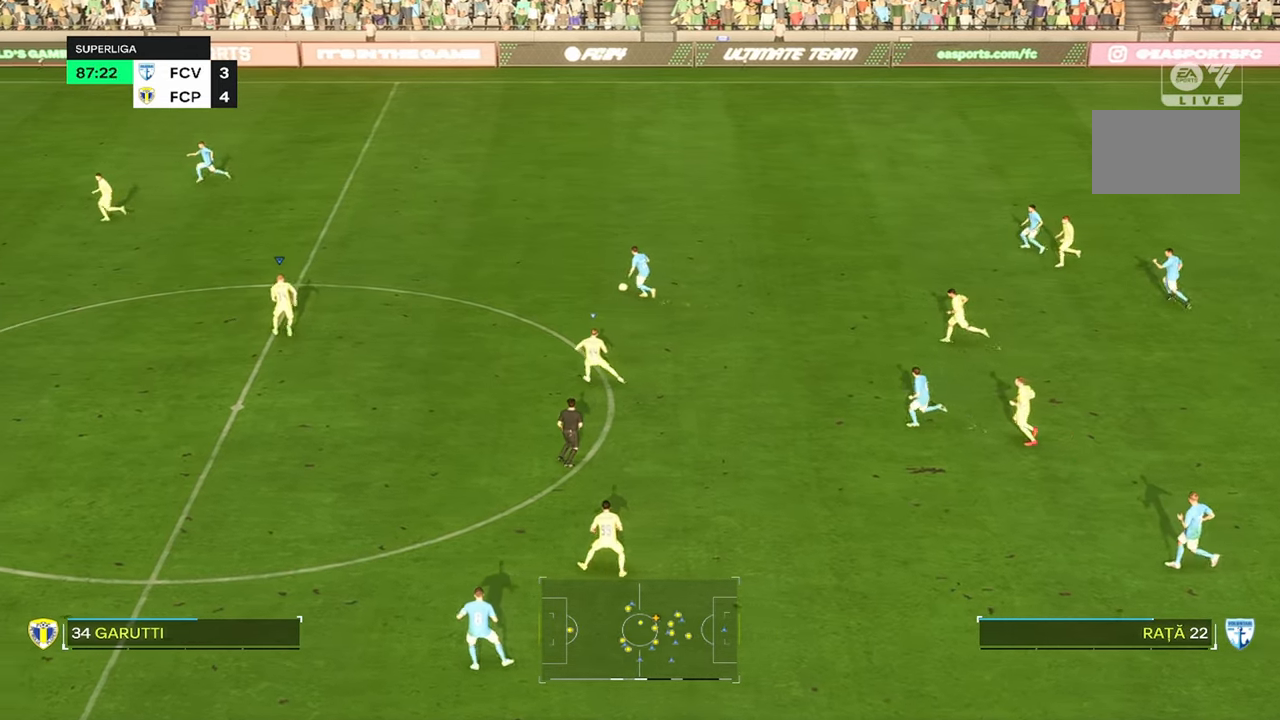
{"buttons": ["R2"], "left_stick": "up", "right_stick": "center", "events": []}
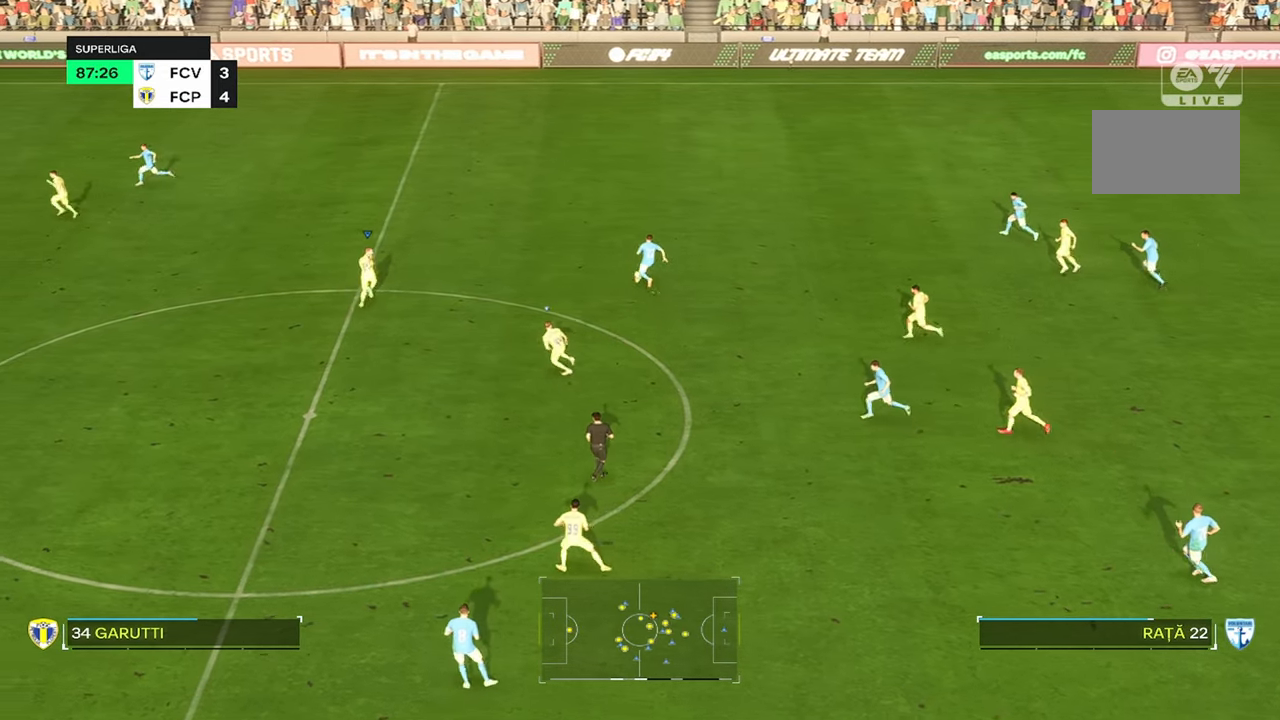
{"buttons": ["R2"], "left_stick": "up", "right_stick": "center", "events": []}
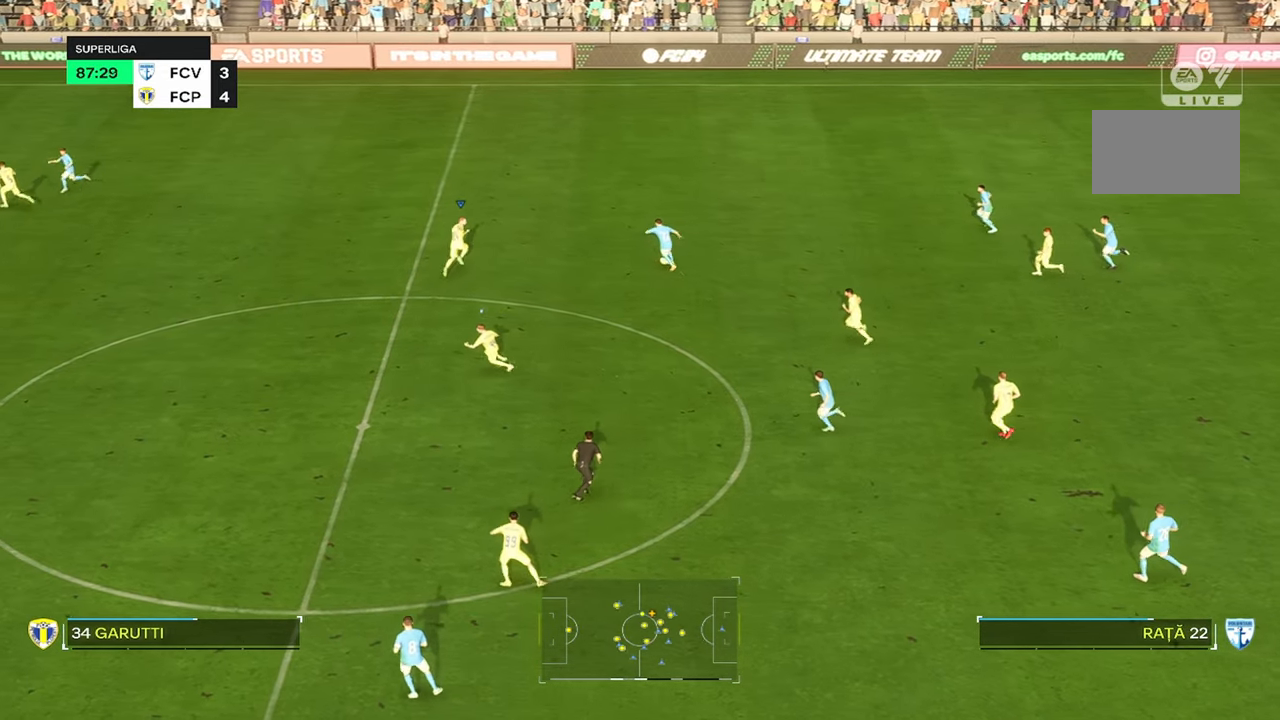
{"buttons": [], "left_stick": "center", "right_stick": "center", "events": [[233, "left_stick", "up-right"], [383, "R2", "up"], [466, "left_stick", "center"]]}
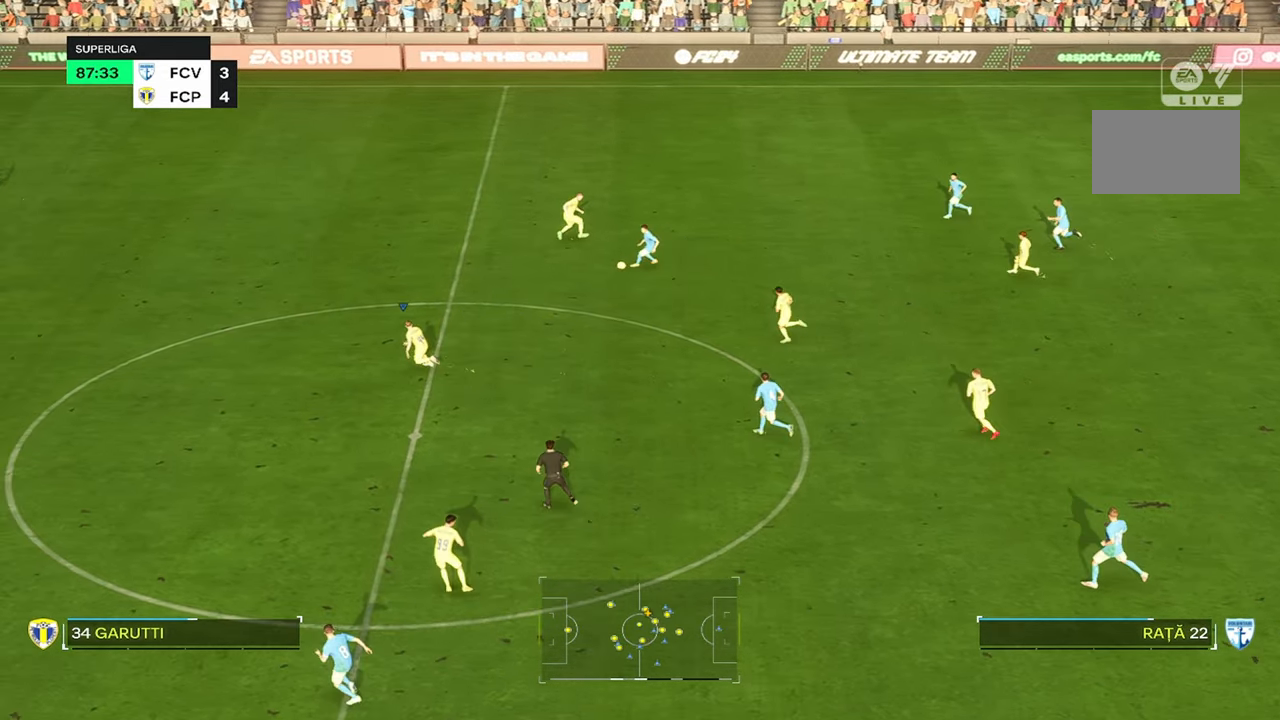
{"buttons": ["R2"], "left_stick": "up-left", "right_stick": "center", "events": [[100, "left_stick", "up-left"], [116, "R2", "down"]]}
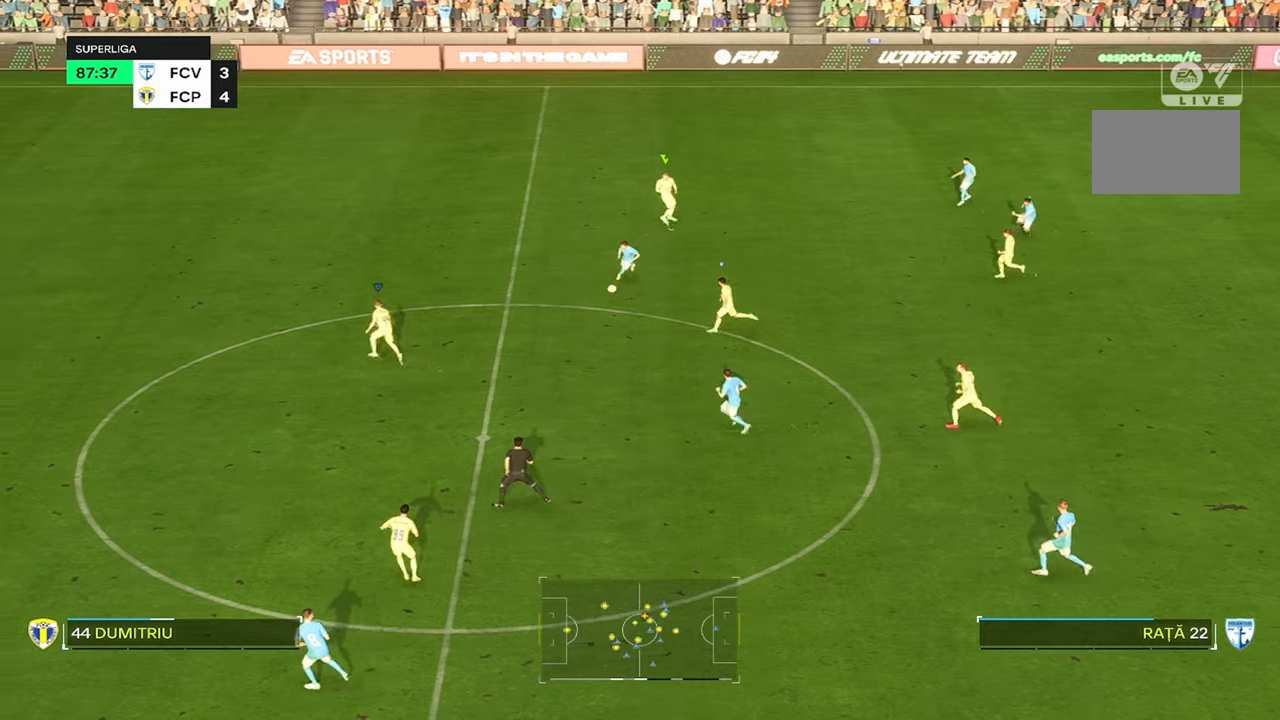
{"buttons": ["L2"], "left_stick": "center", "right_stick": "center", "events": [[167, "R2", "up"], [200, "left_stick", "right"], [333, "left_stick", "center"], [450, "L2", "down"]]}
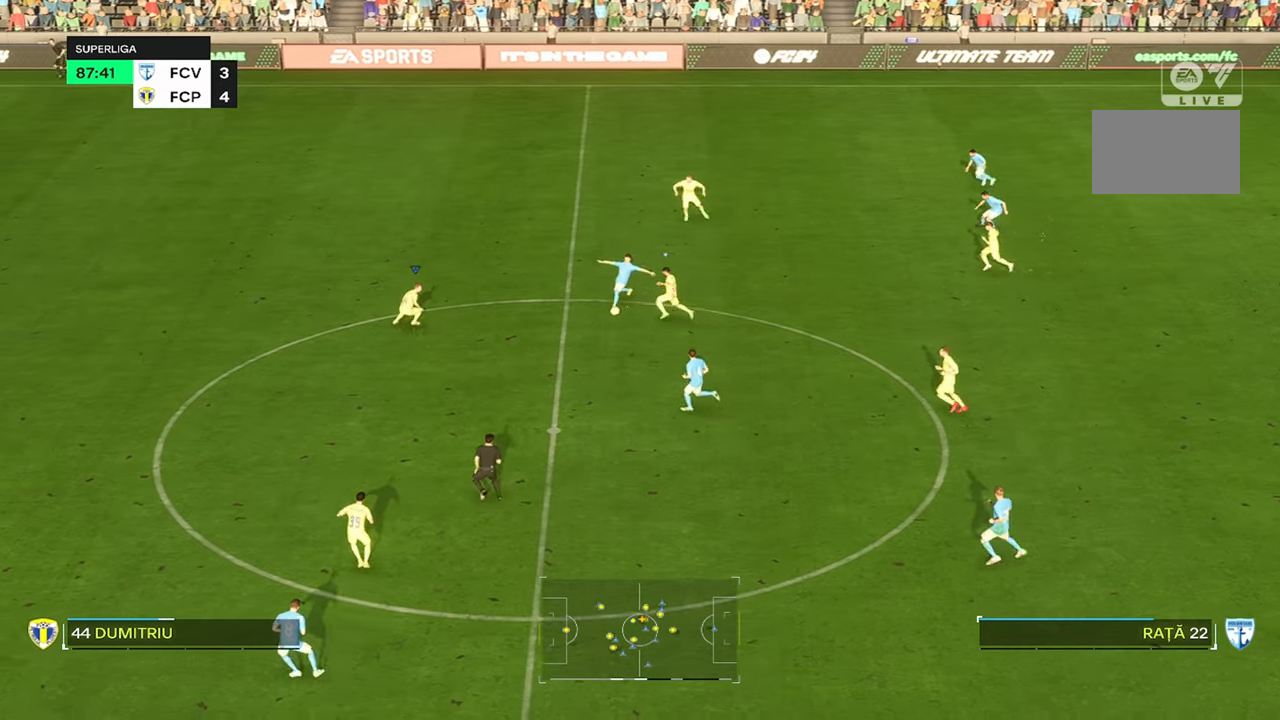
{"buttons": [], "left_stick": "center", "right_stick": "center", "events": [[67, "R2", "down"], [300, "L2", "up"], [483, "R2", "up"]]}
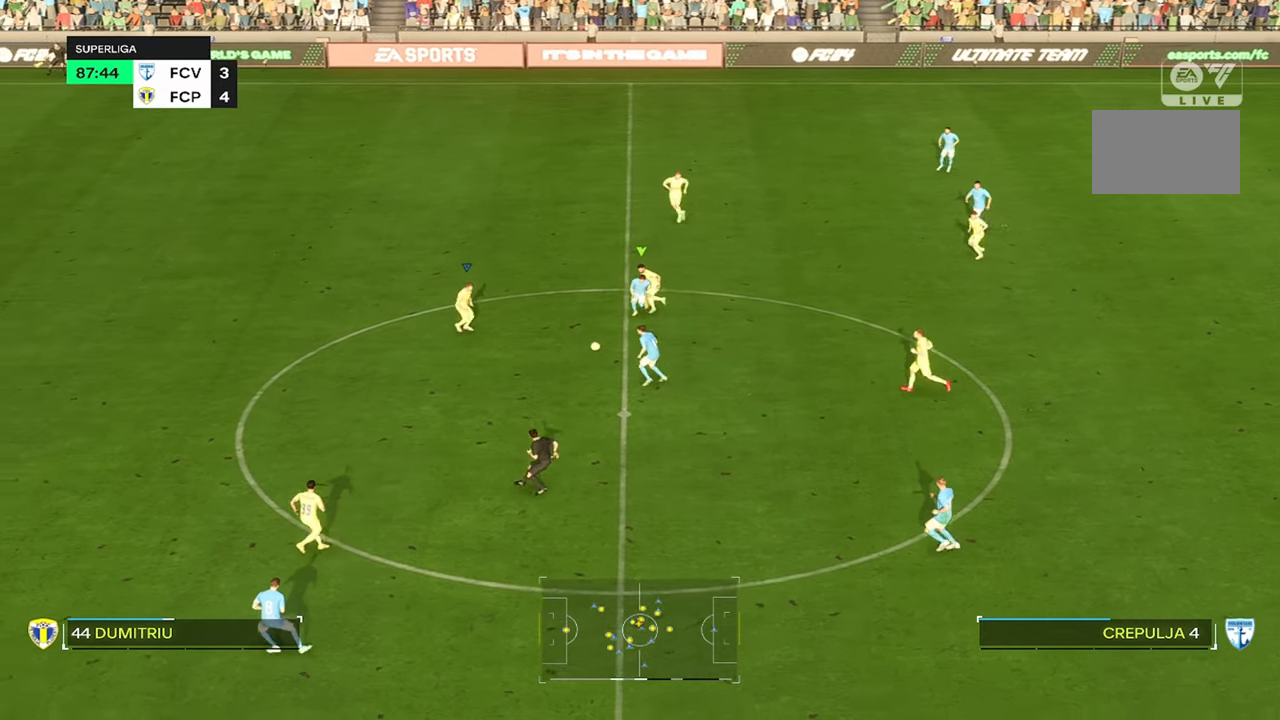
{"buttons": [], "left_stick": "center", "right_stick": "center", "events": []}
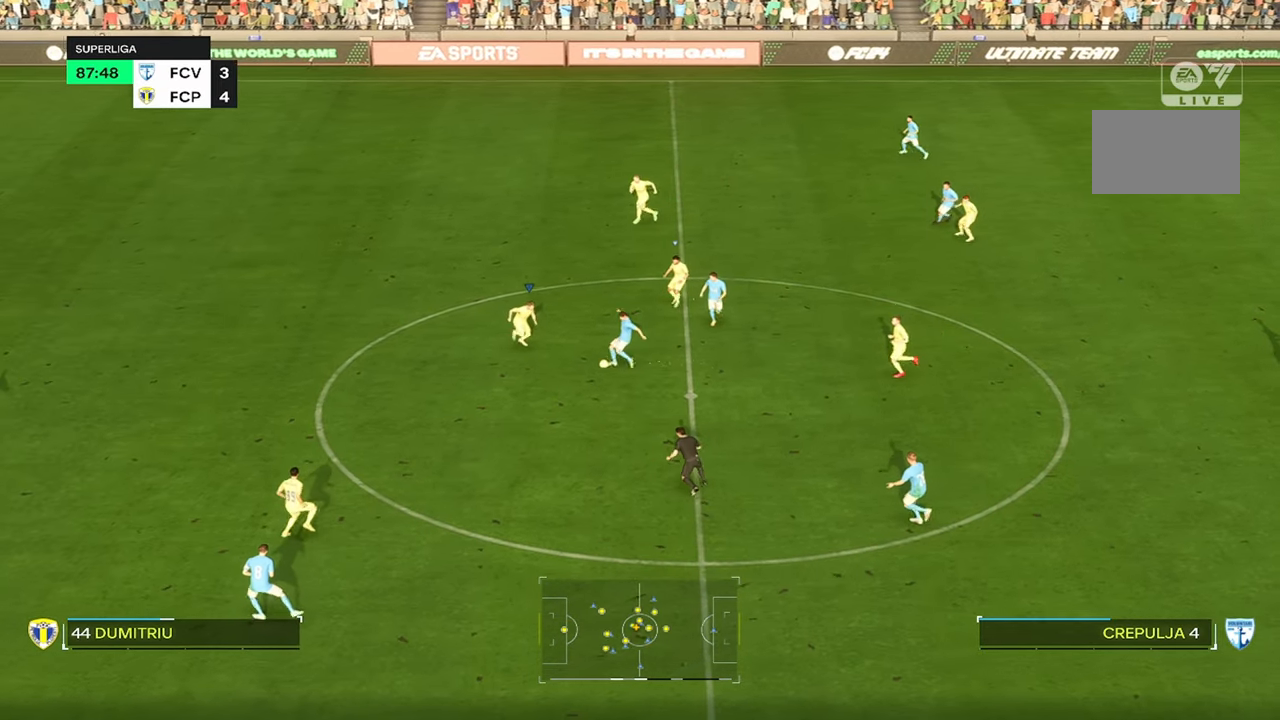
{"buttons": ["R2"], "left_stick": "center", "right_stick": "center", "events": [[67, "R2", "down"]]}
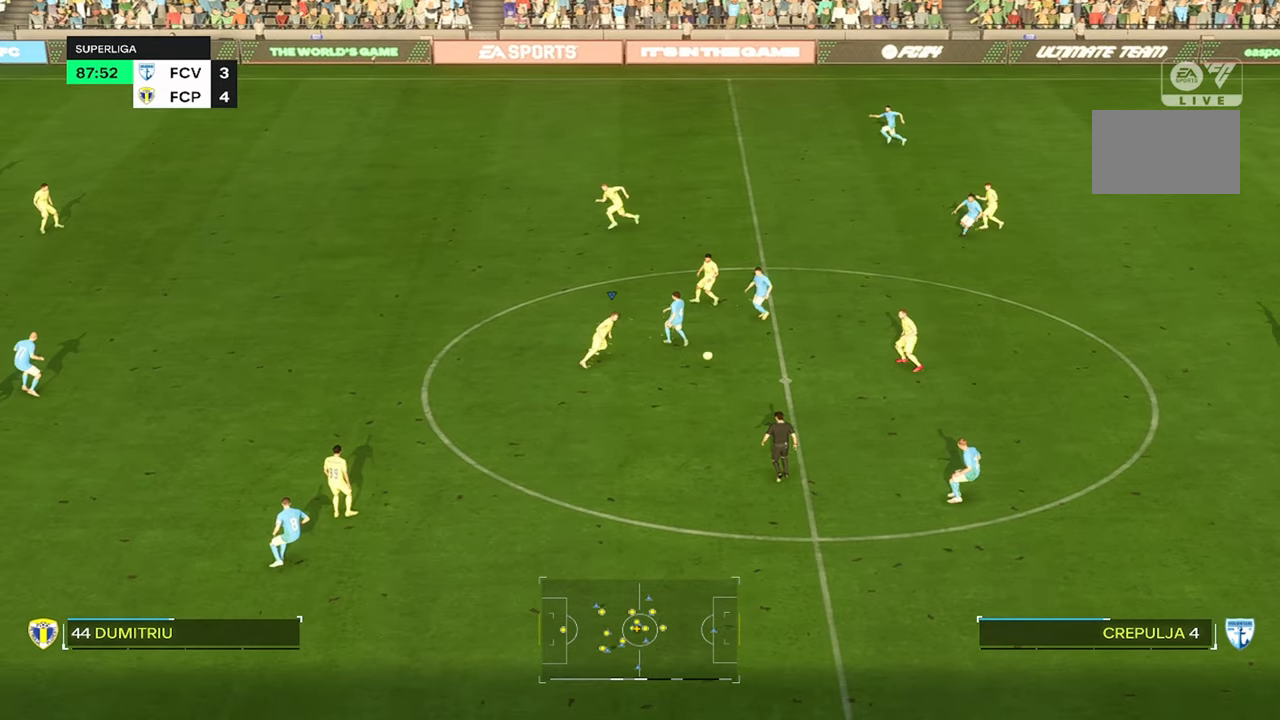
{"buttons": [], "left_stick": "right", "right_stick": "center", "events": [[33, "R2", "up"], [100, "left_stick", "right"], [333, "left_stick", "up-right"], [500, "left_stick", "right"]]}
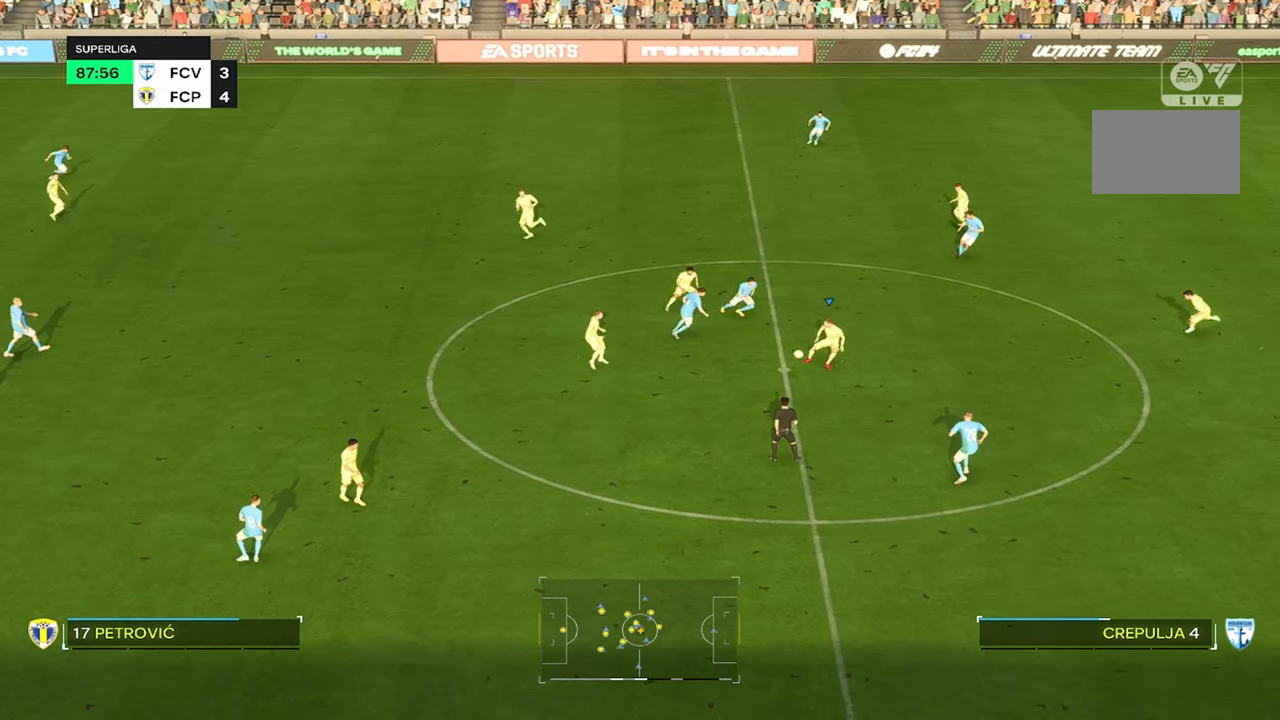
{"buttons": [], "left_stick": "up-right", "right_stick": "center", "events": [[267, "left_stick", "up-right"]]}
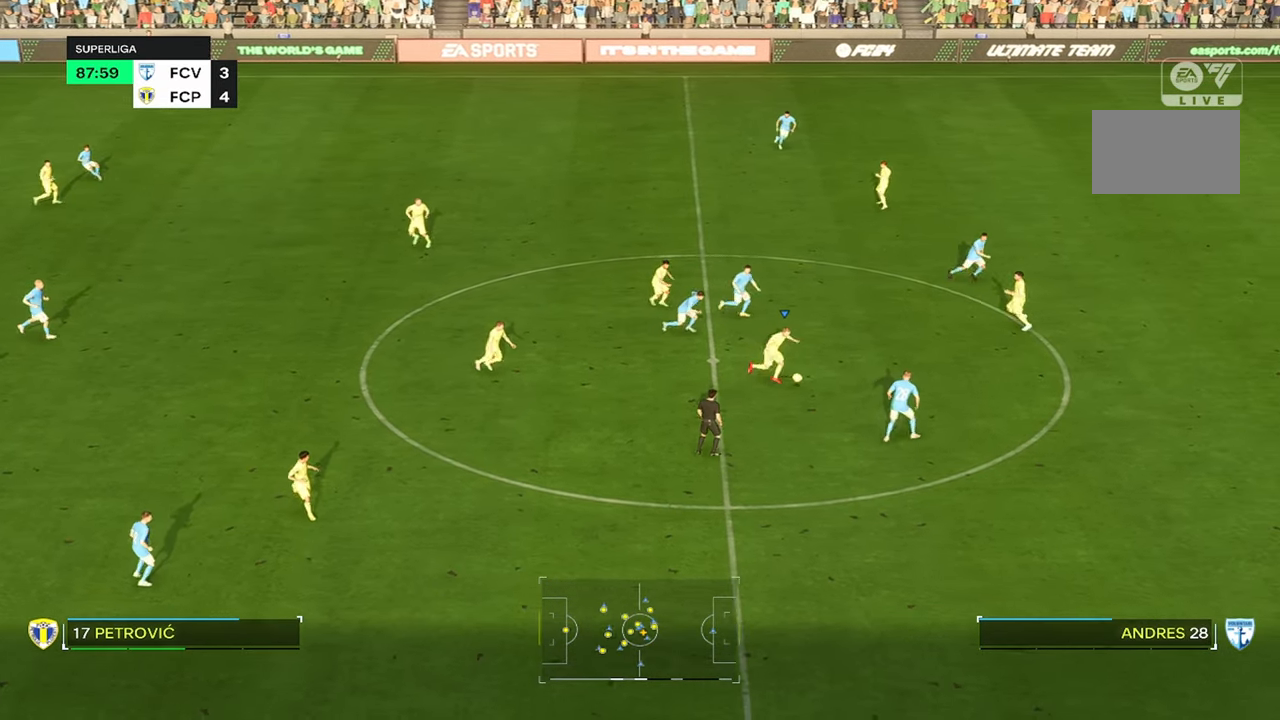
{"buttons": [], "left_stick": "up-right", "right_stick": "center", "events": []}
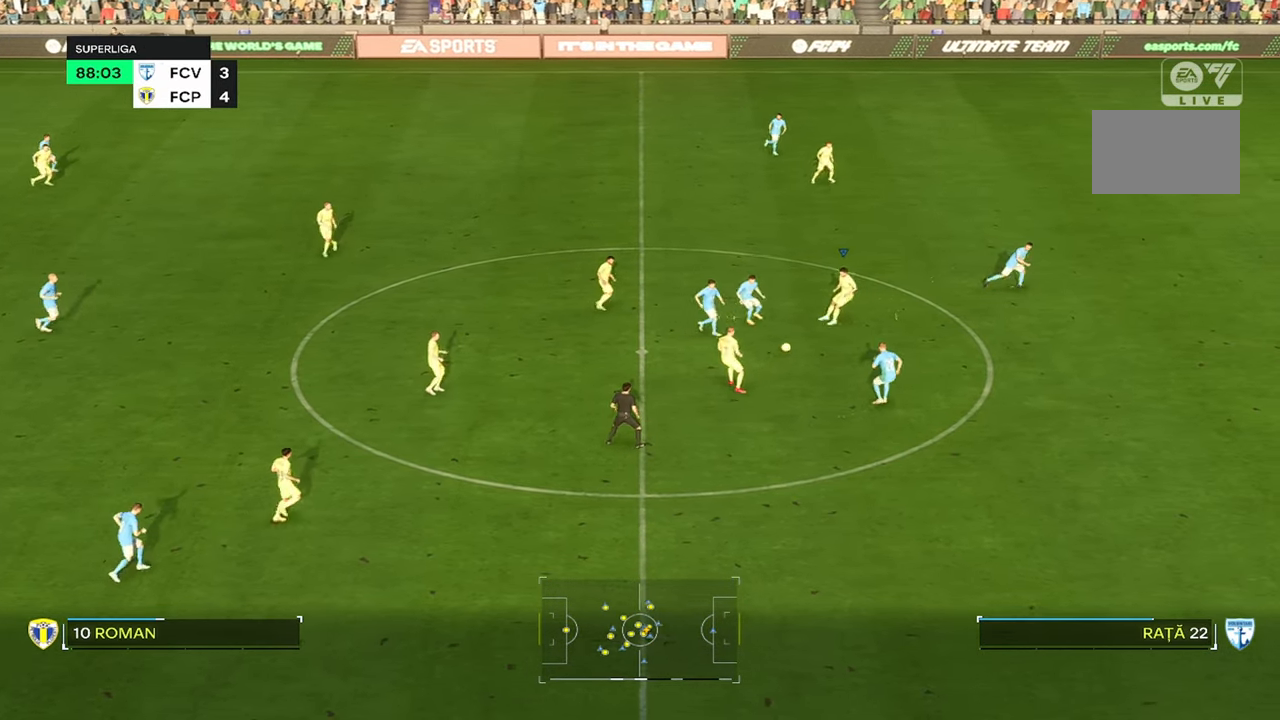
{"buttons": [], "left_stick": "up-right", "right_stick": "center", "events": []}
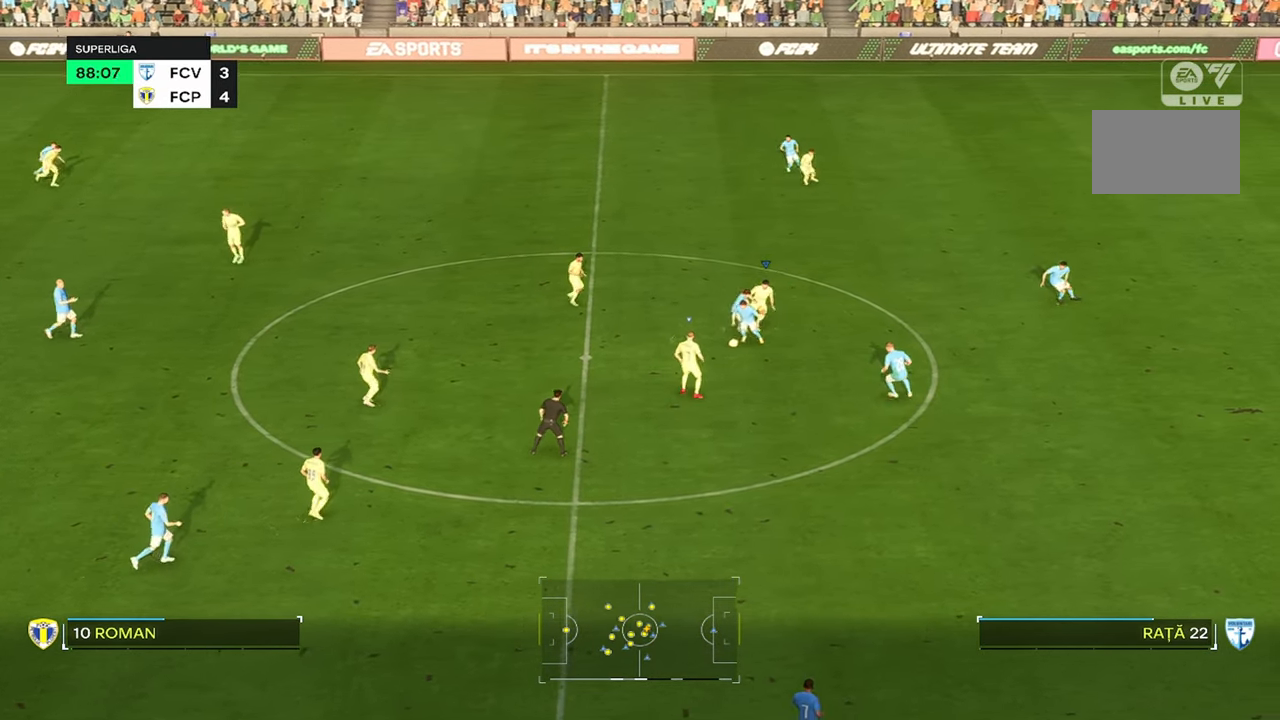
{"buttons": ["R2"], "left_stick": "up-left", "right_stick": "center", "events": [[267, "left_stick", "up"], [367, "left_stick", "up-left"], [417, "R2", "down"]]}
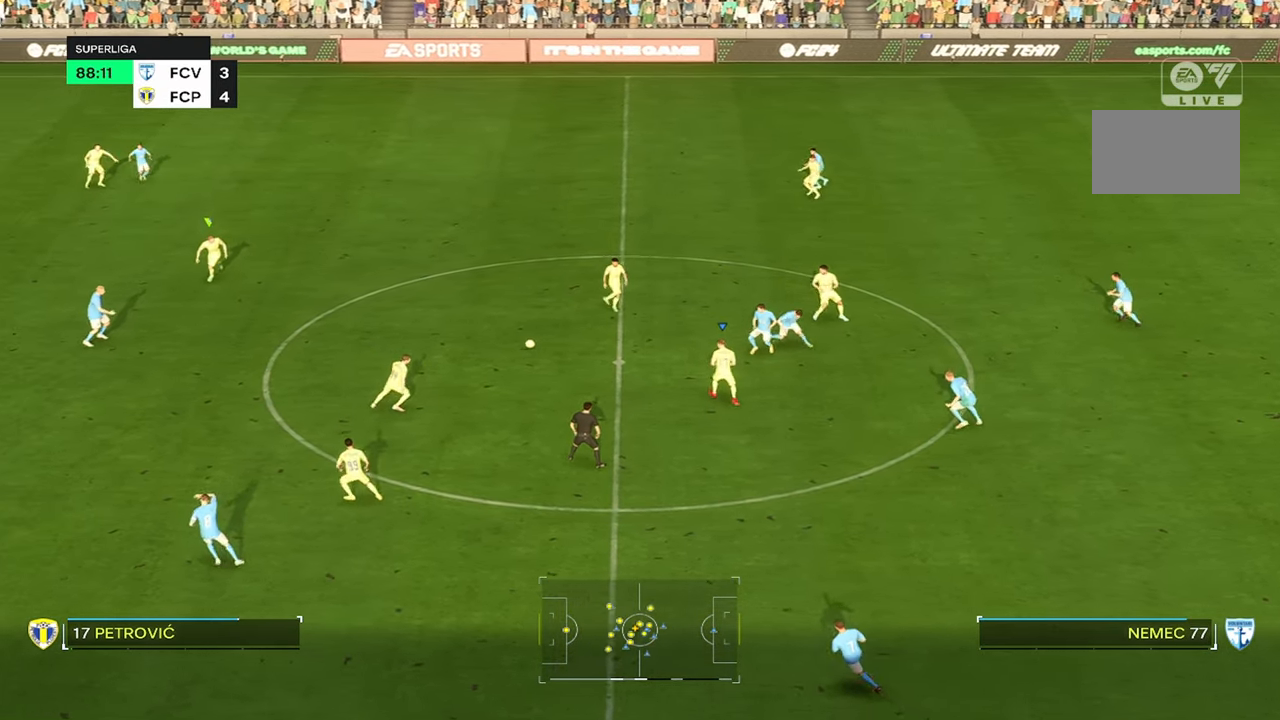
{"buttons": ["R2"], "left_stick": "up-left", "right_stick": "center", "events": []}
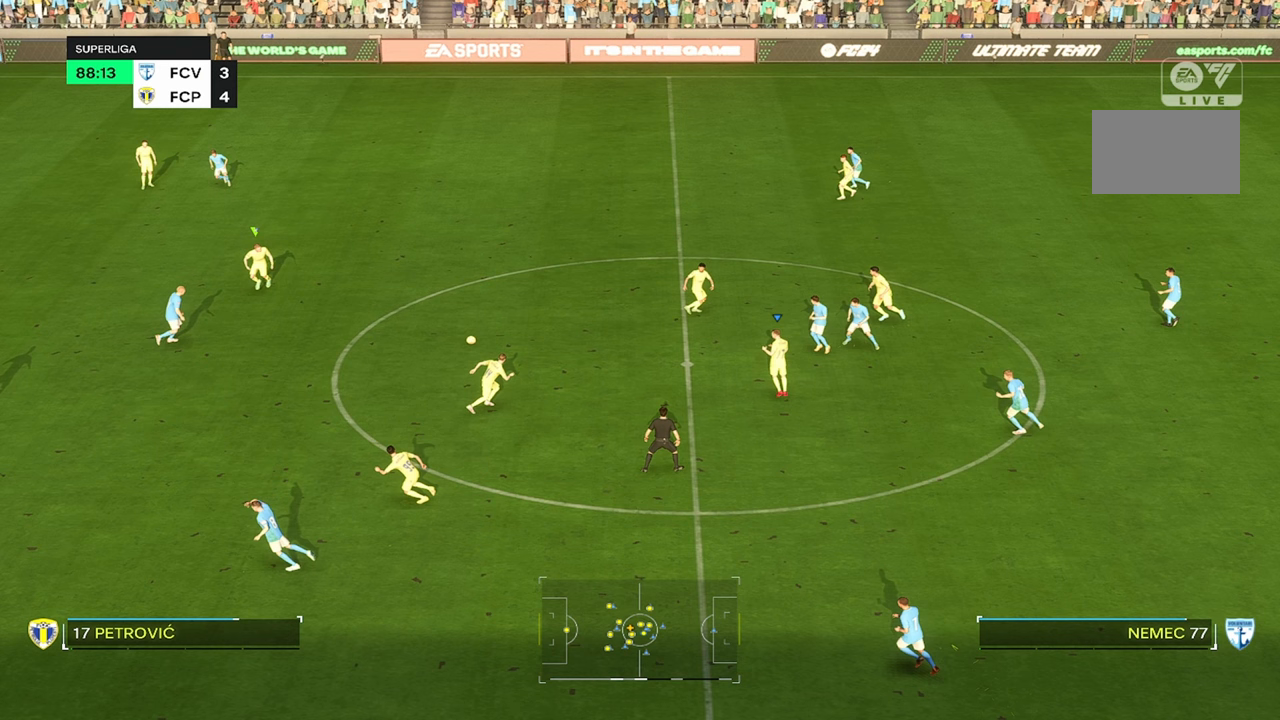
{"buttons": ["R2"], "left_stick": "up-left", "right_stick": "center", "events": []}
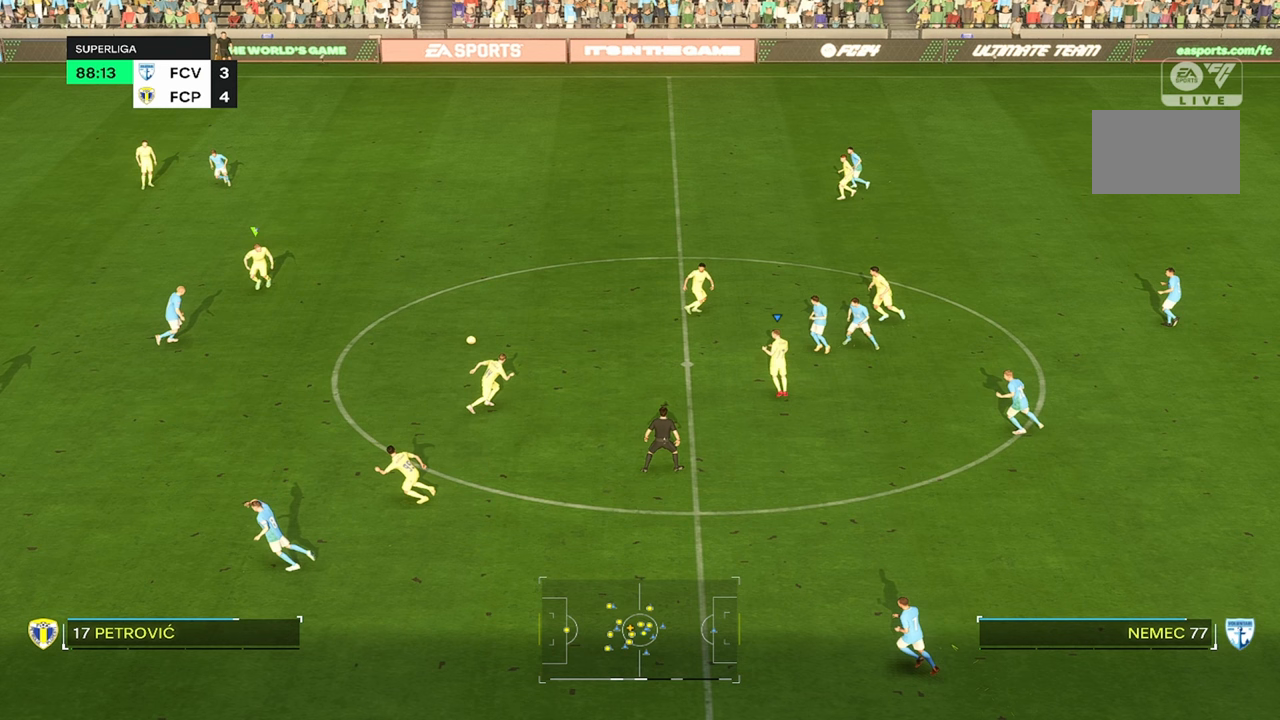
{"buttons": ["R2"], "left_stick": "up-left", "right_stick": "center", "events": []}
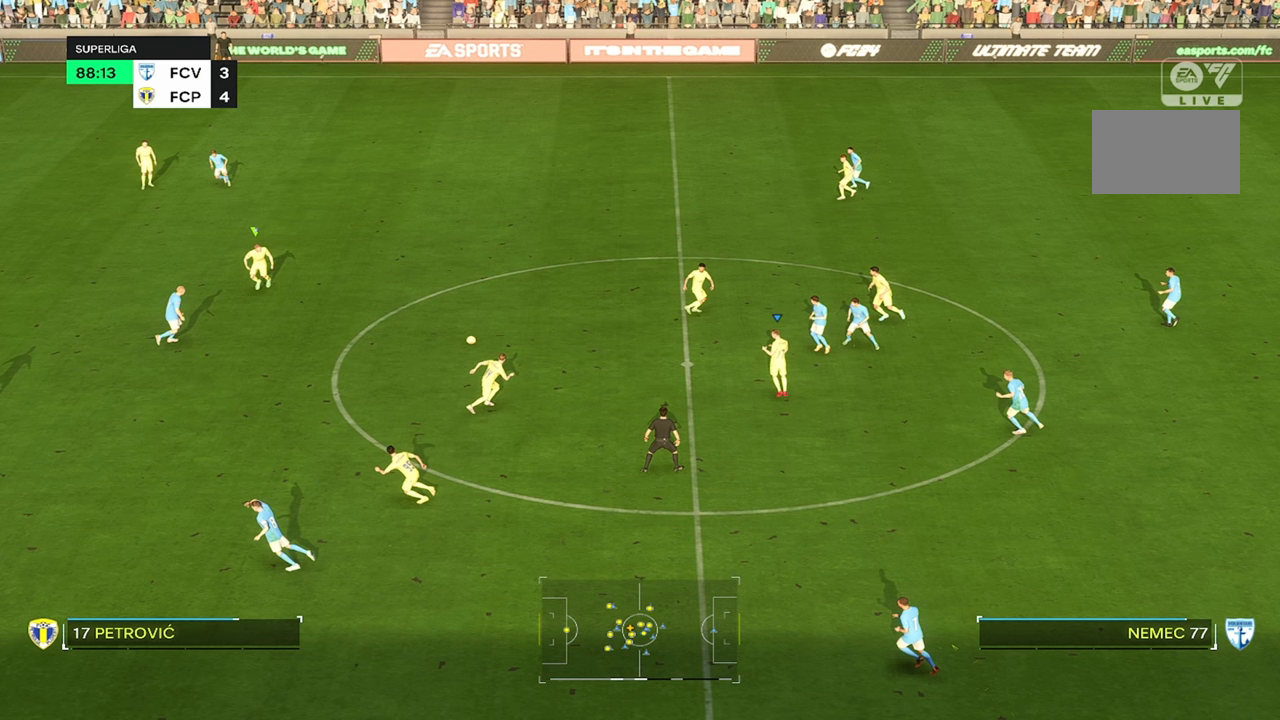
{"buttons": ["R2"], "left_stick": "up-left", "right_stick": "center", "events": []}
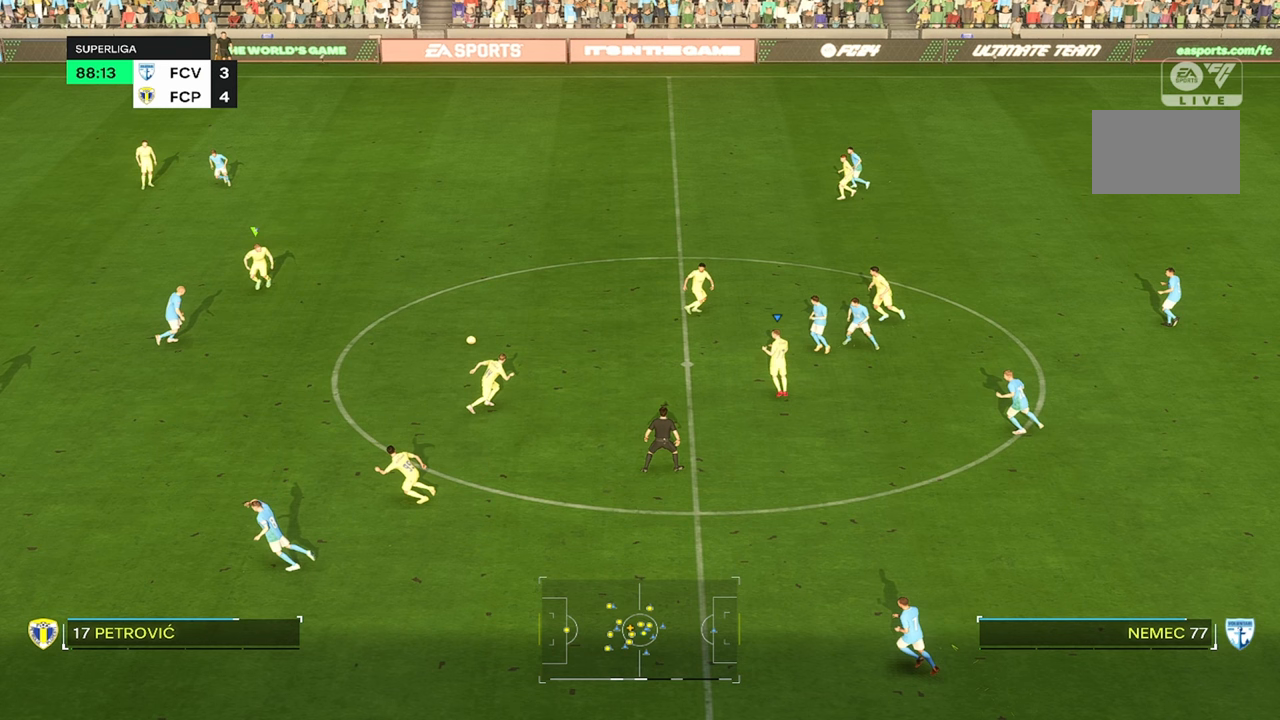
{"buttons": ["R2"], "left_stick": "up-left", "right_stick": "center", "events": []}
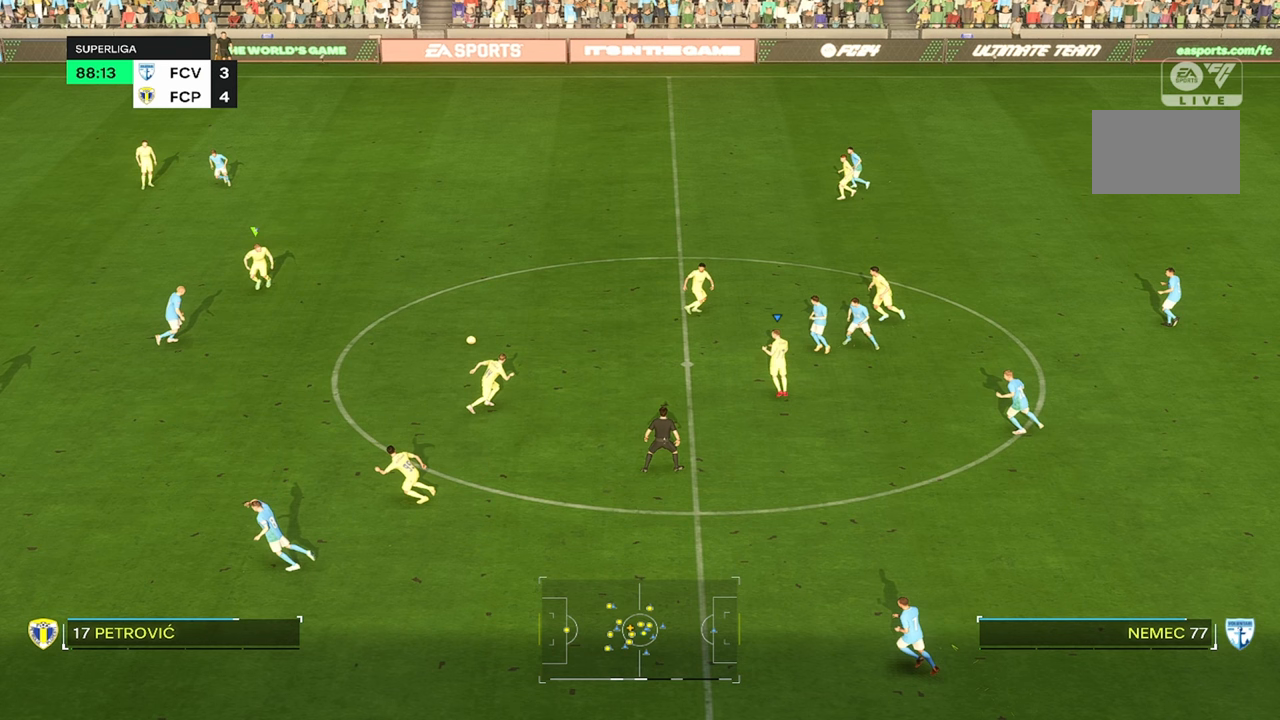
{"buttons": ["R2"], "left_stick": "up-left", "right_stick": "center", "events": []}